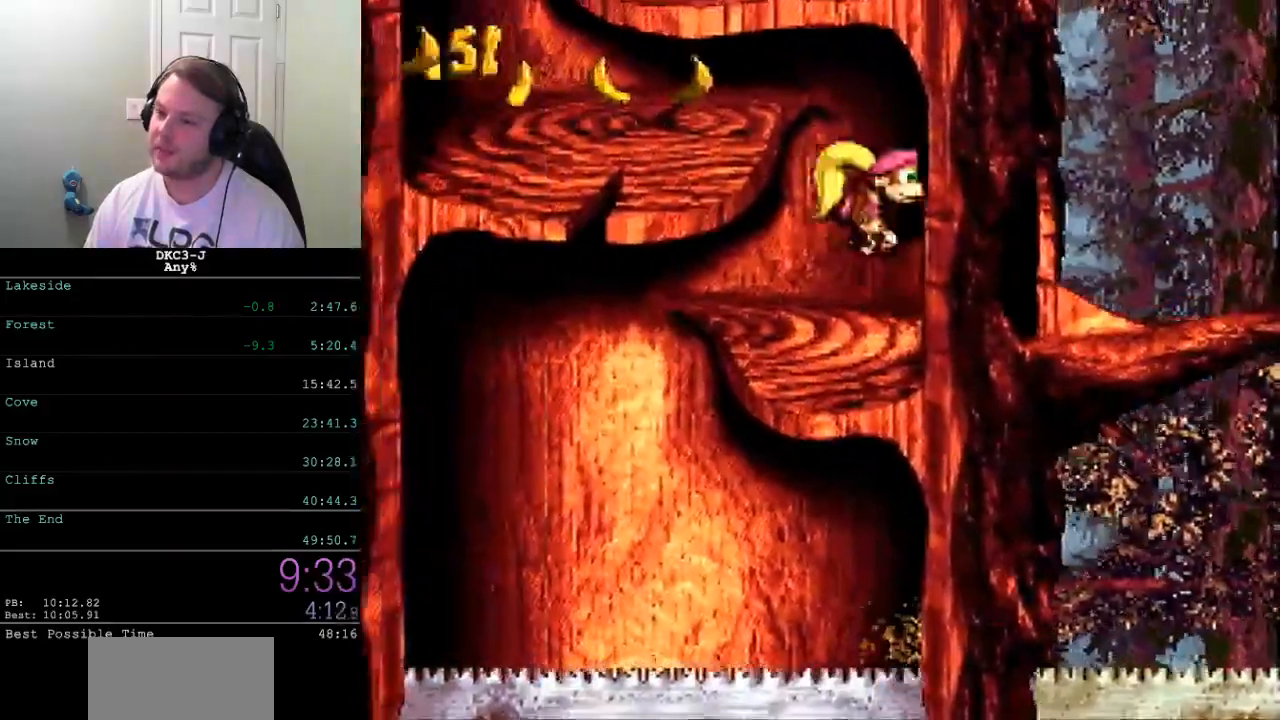
Gameplay with a controller (Nintendo layout); each line is a JSON object with the inputs held at the frame after it. "events" lists button and stick changes between this image and that frame as [ms after this image, input, new state], when the widget could be followed in between. Not read: L3 R3.
{"buttons": ["Y", "DPAD_LEFT"], "events": [[67, "B", "up"], [300, "Y", "up"], [350, "Y", "down"]]}
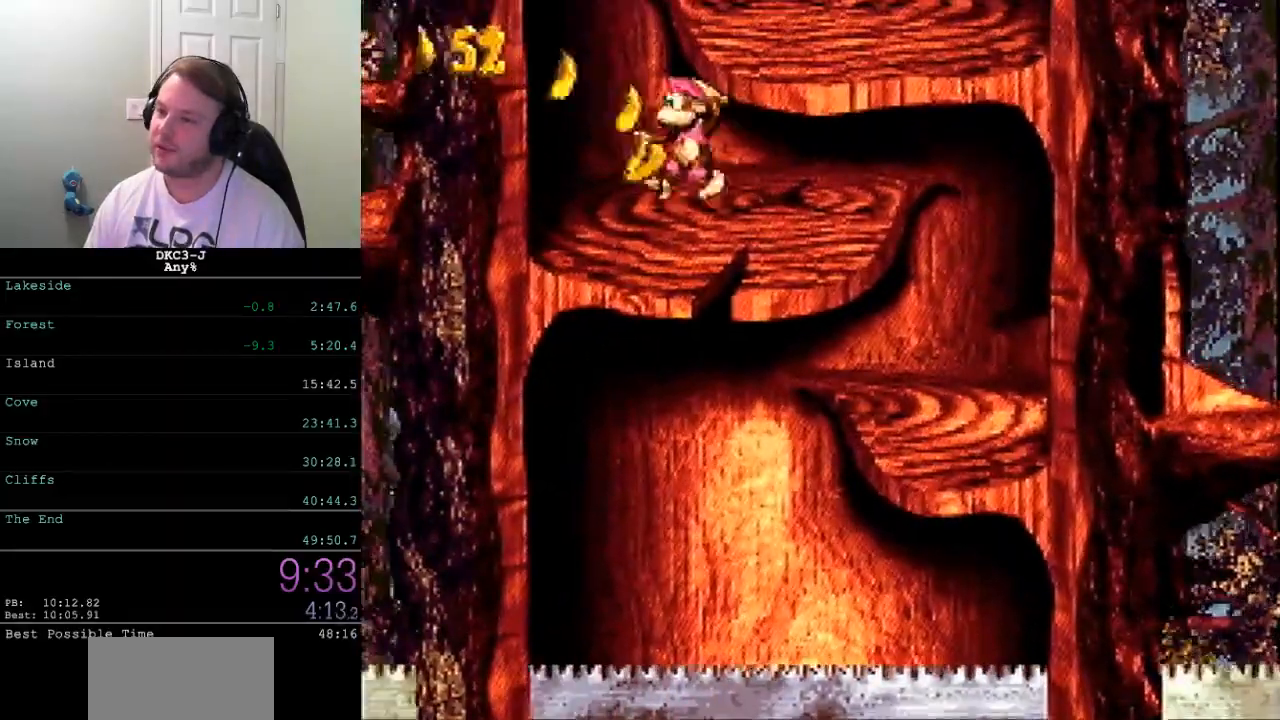
{"buttons": ["Y", "DPAD_RIGHT"], "events": [[33, "DPAD_LEFT", "up"], [50, "B", "down"], [67, "DPAD_RIGHT", "down"], [467, "B", "up"]]}
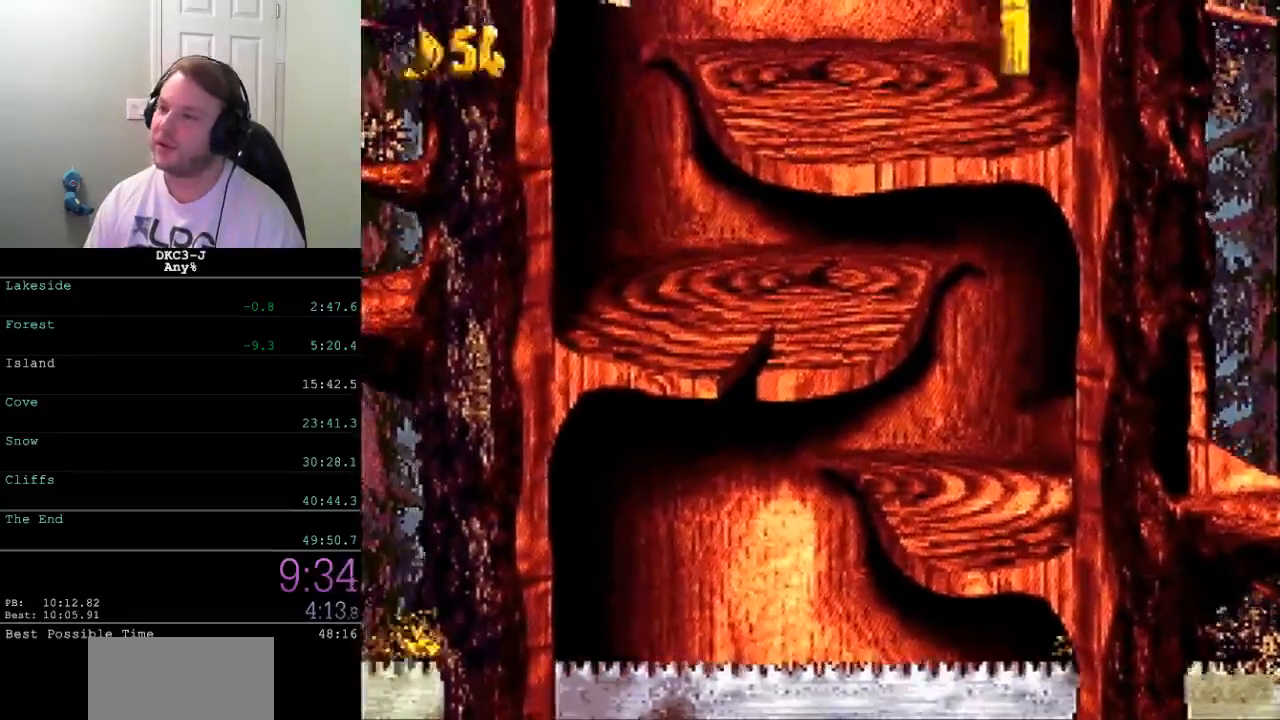
{"buttons": ["B", "Y"], "events": [[200, "Y", "up"], [233, "Y", "down"], [400, "DPAD_RIGHT", "up"], [450, "B", "down"]]}
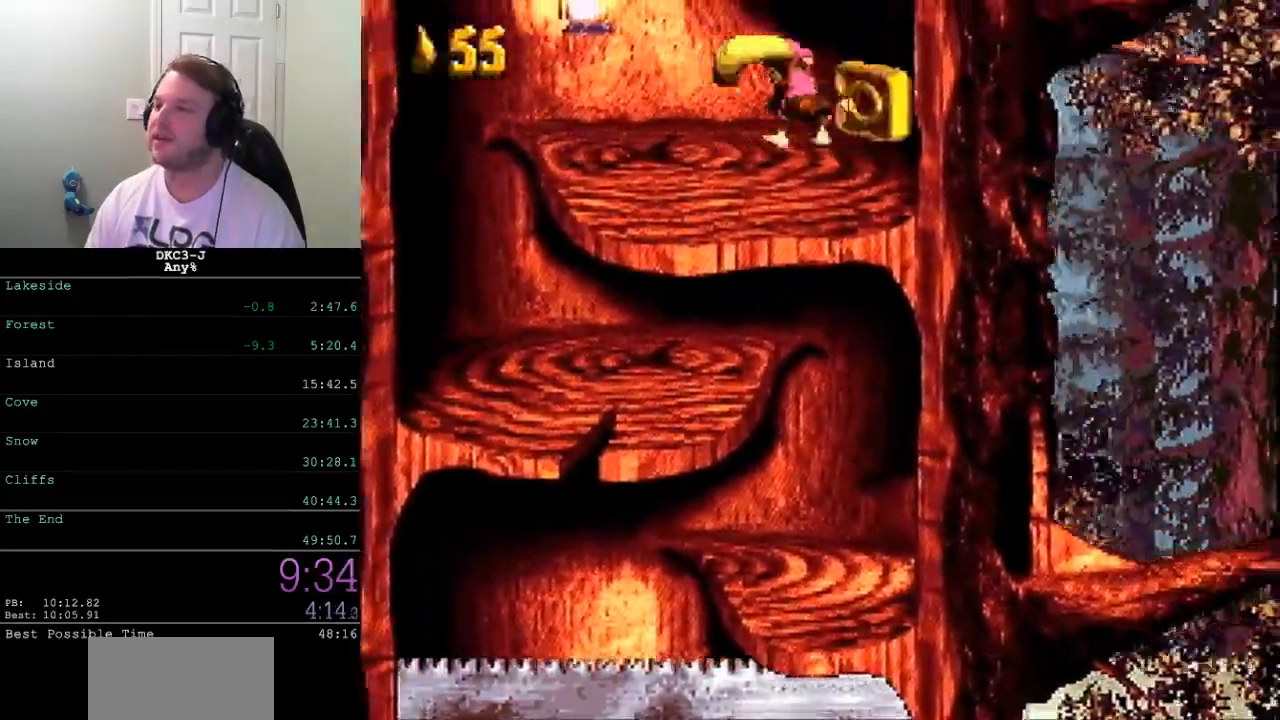
{"buttons": ["Y", "DPAD_RIGHT"], "events": [[217, "B", "up"], [450, "DPAD_RIGHT", "down"]]}
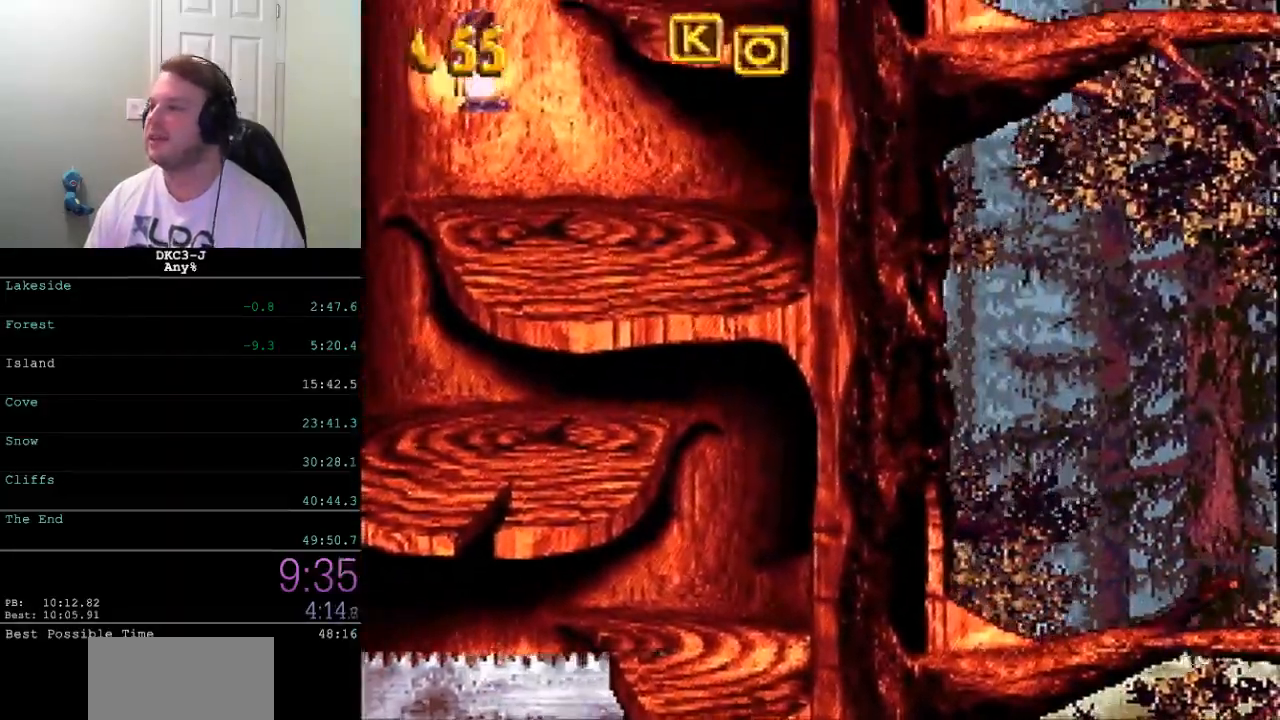
{"buttons": ["Y", "DPAD_RIGHT"], "events": []}
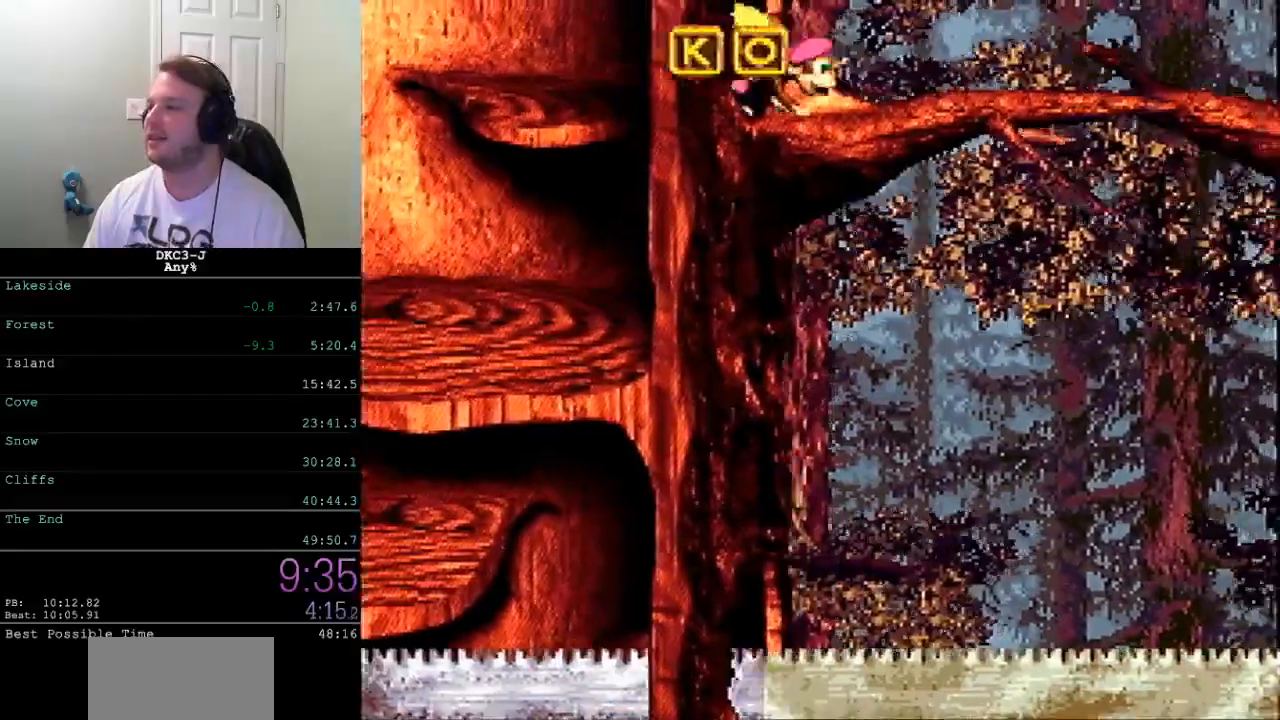
{"buttons": ["Y"], "events": [[33, "DPAD_RIGHT", "up"]]}
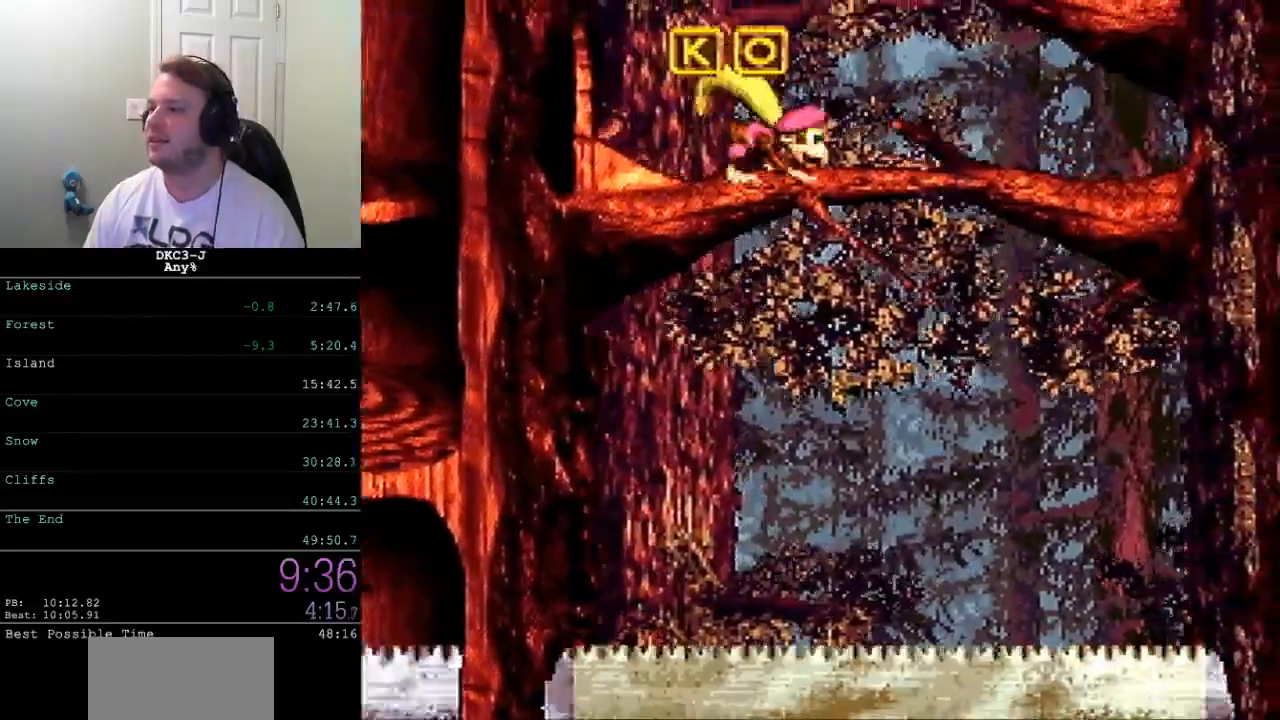
{"buttons": ["Y"], "events": [[250, "B", "down"], [367, "B", "up"]]}
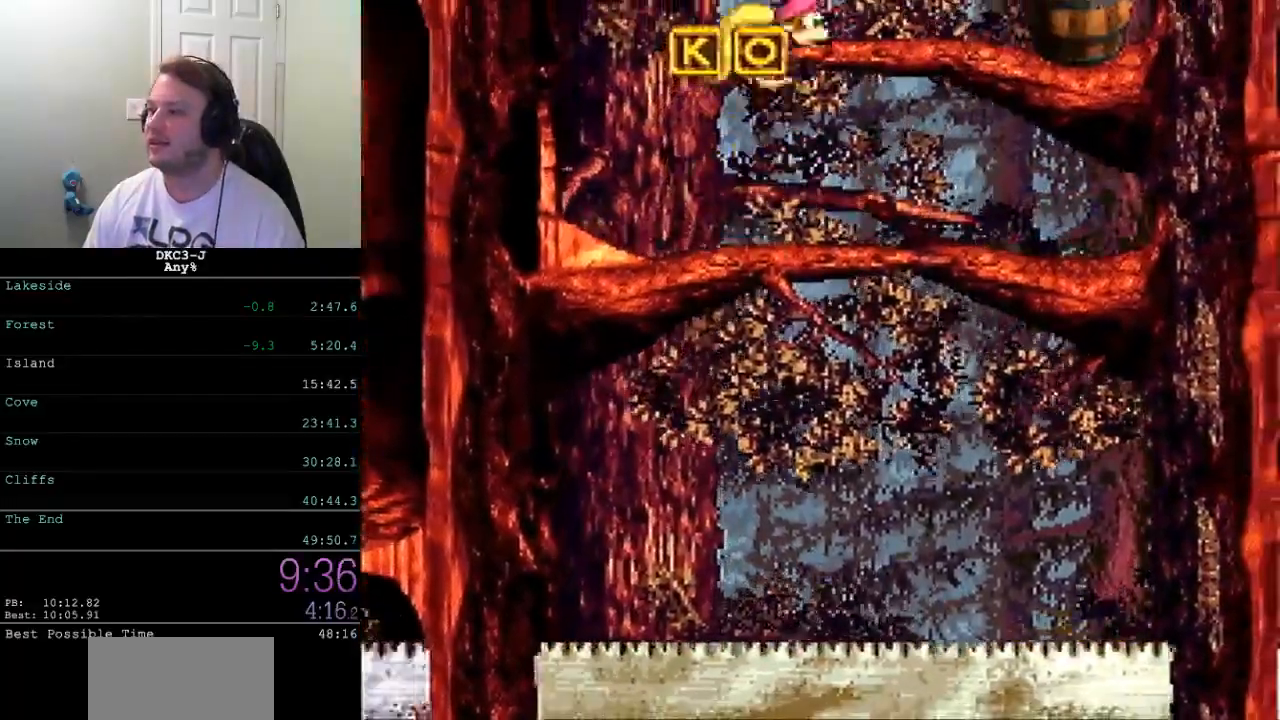
{"buttons": ["Y"], "events": []}
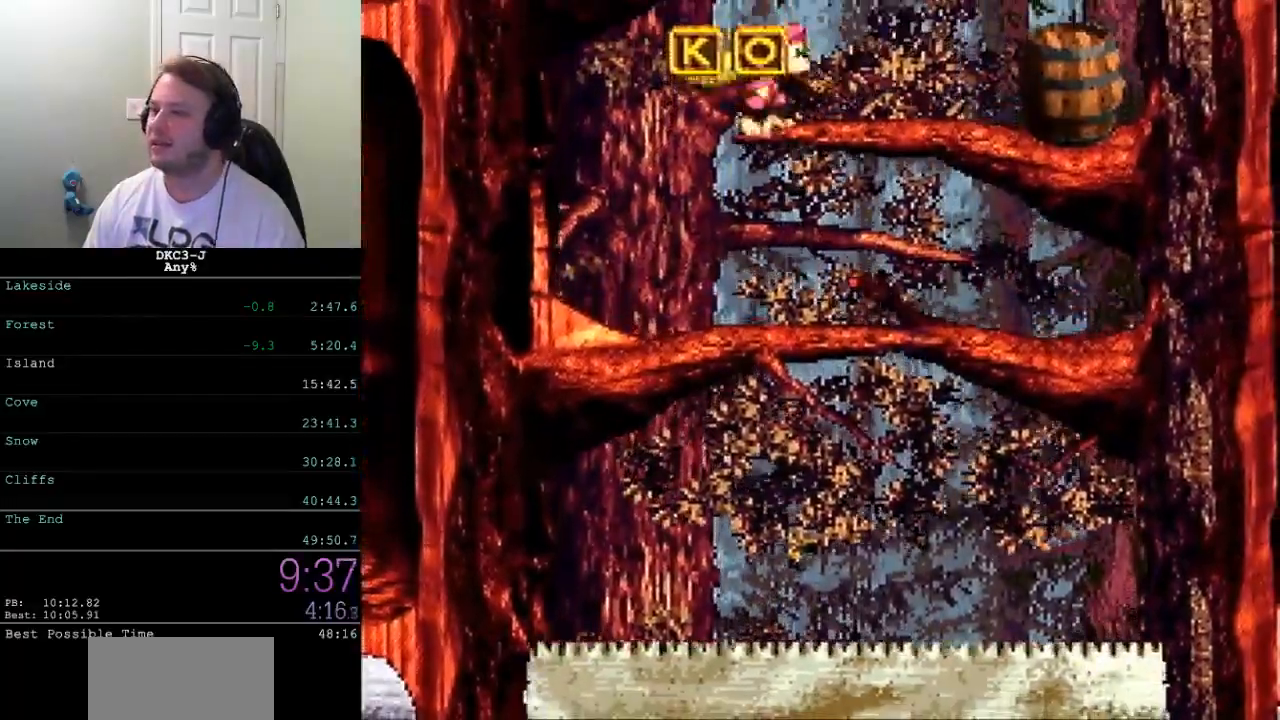
{"buttons": ["B", "Y"], "events": [[383, "B", "down"]]}
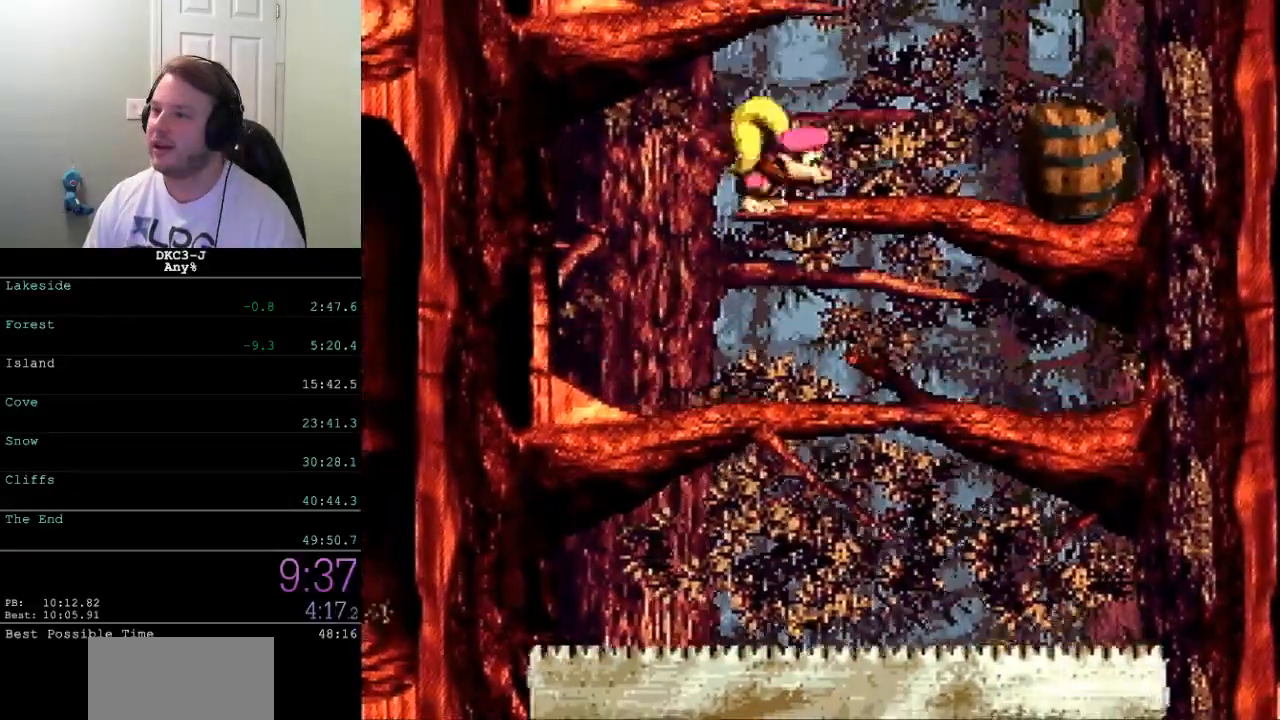
{"buttons": ["Y"], "events": [[317, "B", "up"]]}
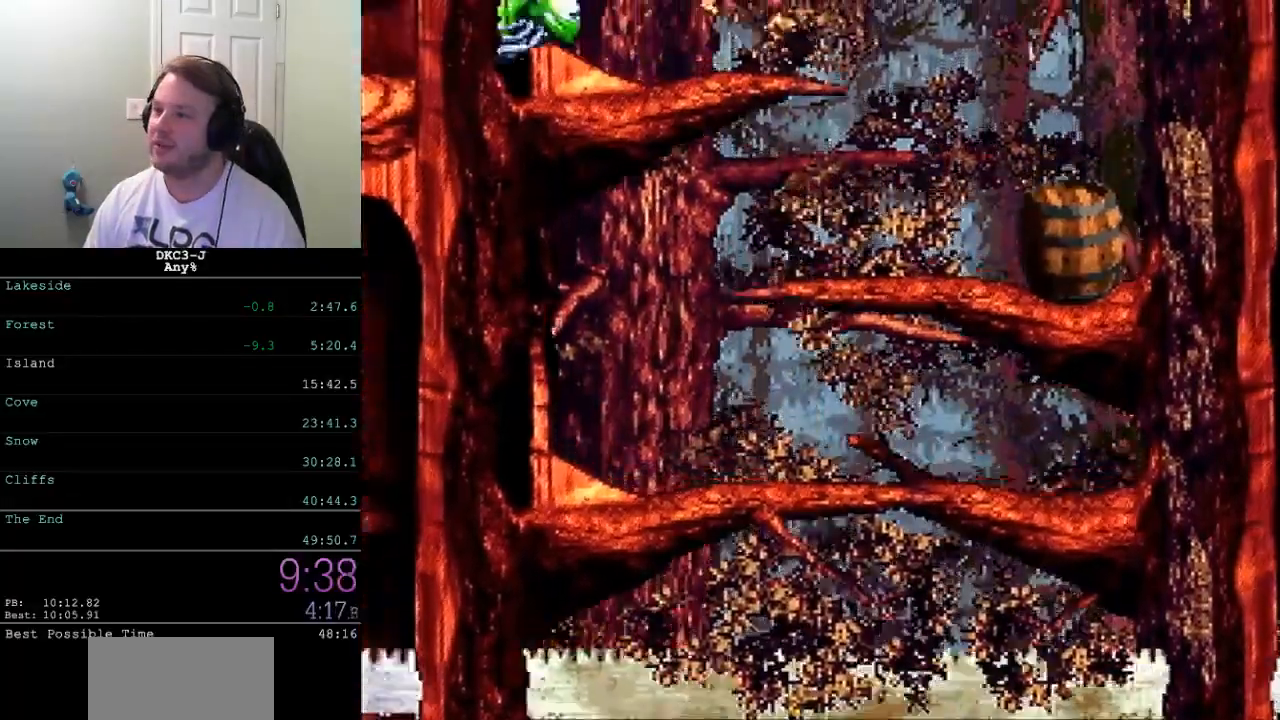
{"buttons": ["Y"], "events": []}
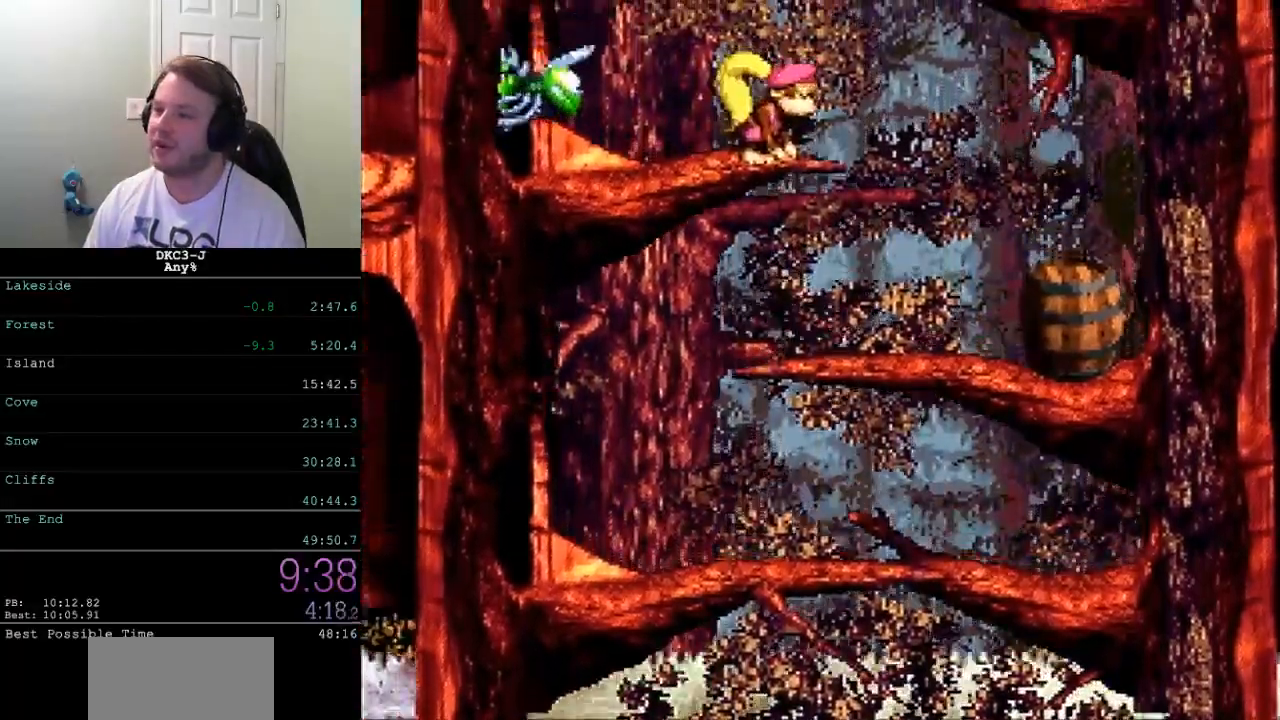
{"buttons": ["B", "Y", "DPAD_RIGHT"], "events": [[233, "B", "down"], [233, "DPAD_RIGHT", "down"]]}
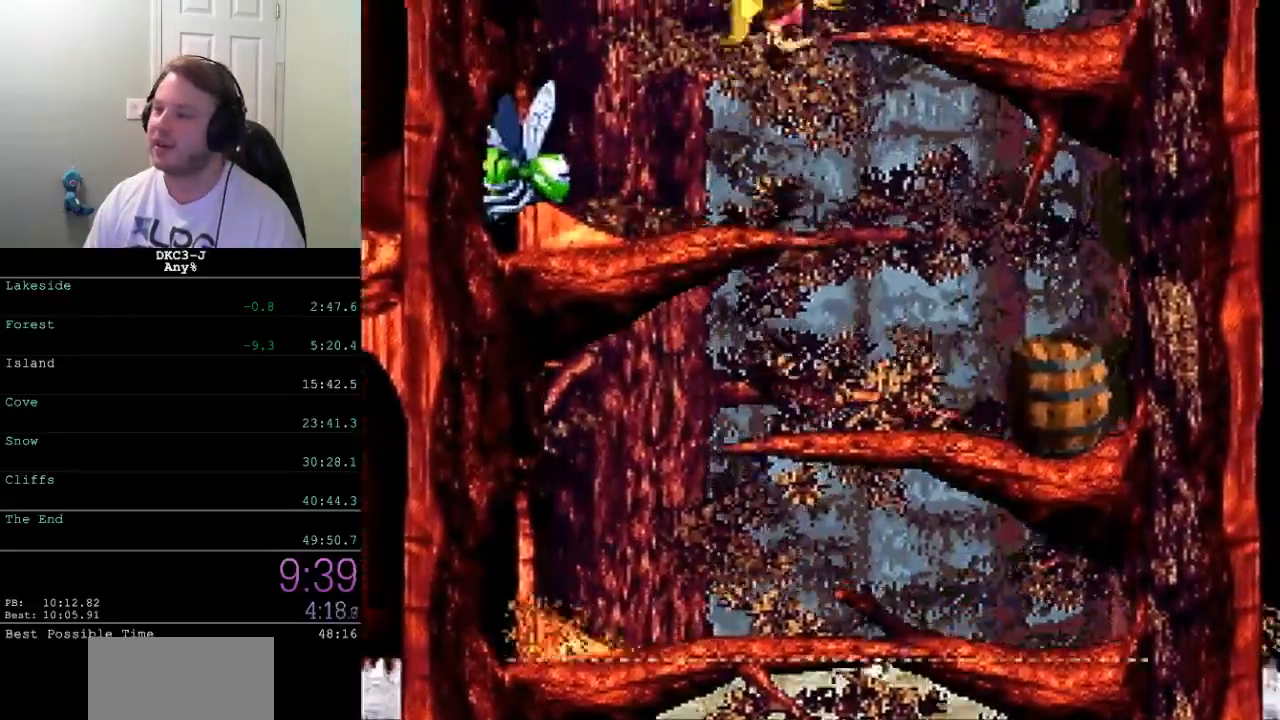
{"buttons": ["Y"], "events": [[33, "B", "up"], [67, "DPAD_RIGHT", "up"]]}
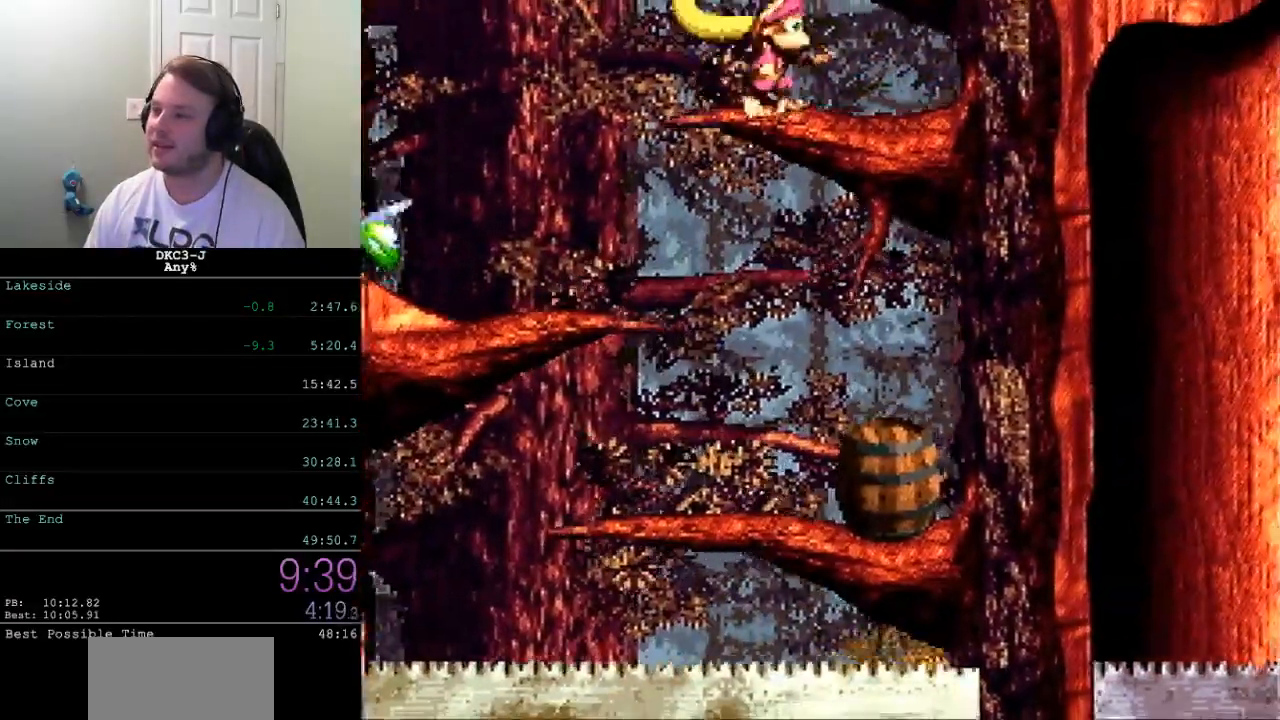
{"buttons": ["B", "Y"], "events": [[367, "B", "down"]]}
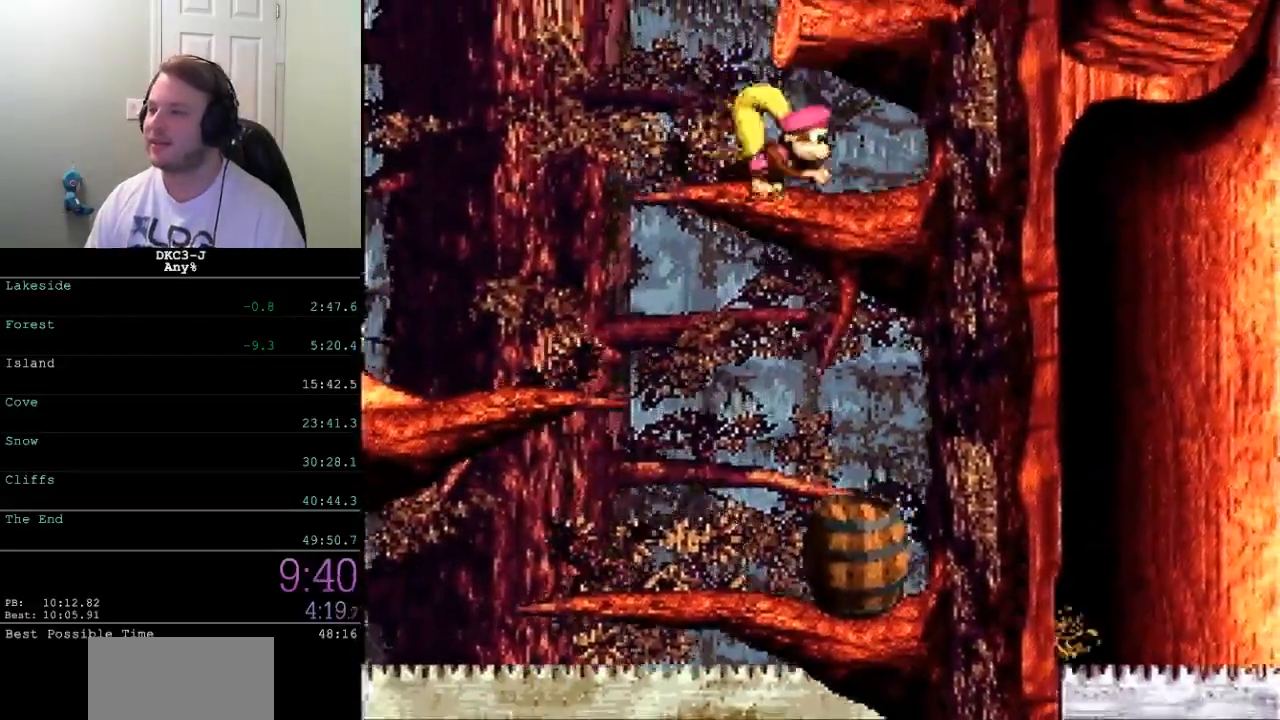
{"buttons": ["Y", "DPAD_RIGHT"], "events": [[83, "DPAD_RIGHT", "down"], [167, "B", "up"], [250, "DPAD_RIGHT", "up"], [433, "DPAD_RIGHT", "down"]]}
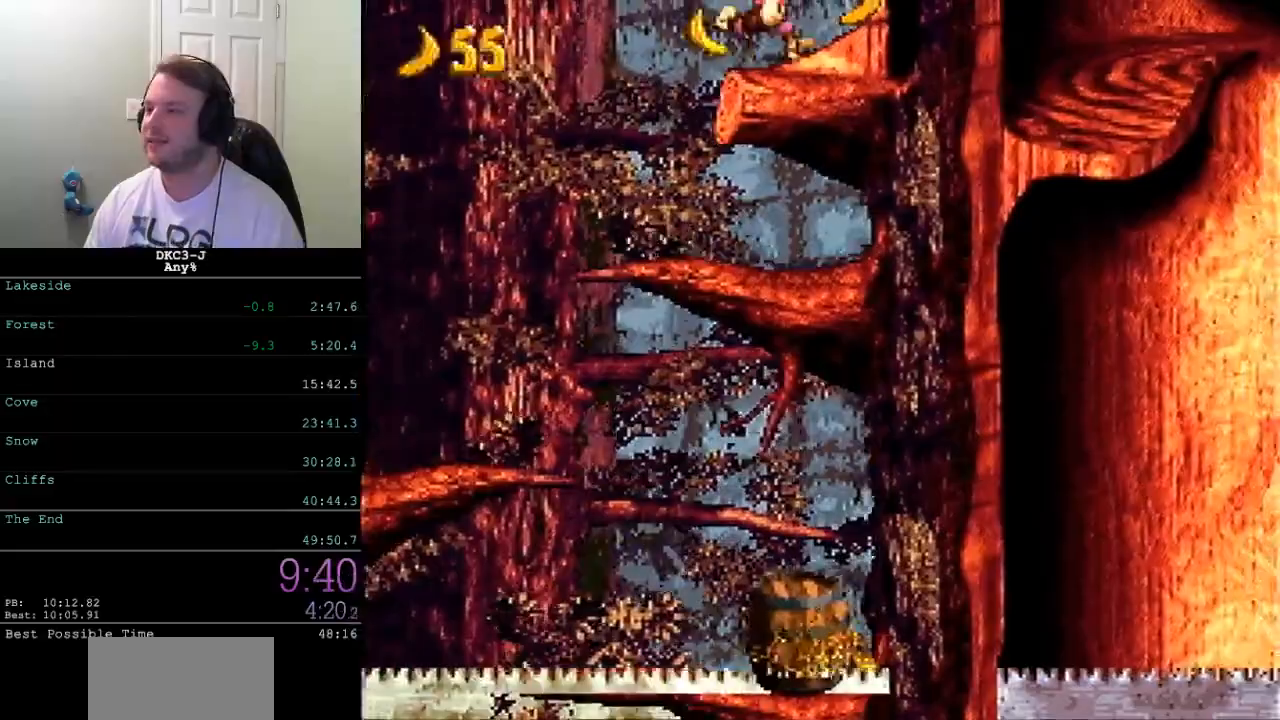
{"buttons": ["Y"], "events": [[267, "DPAD_RIGHT", "up"]]}
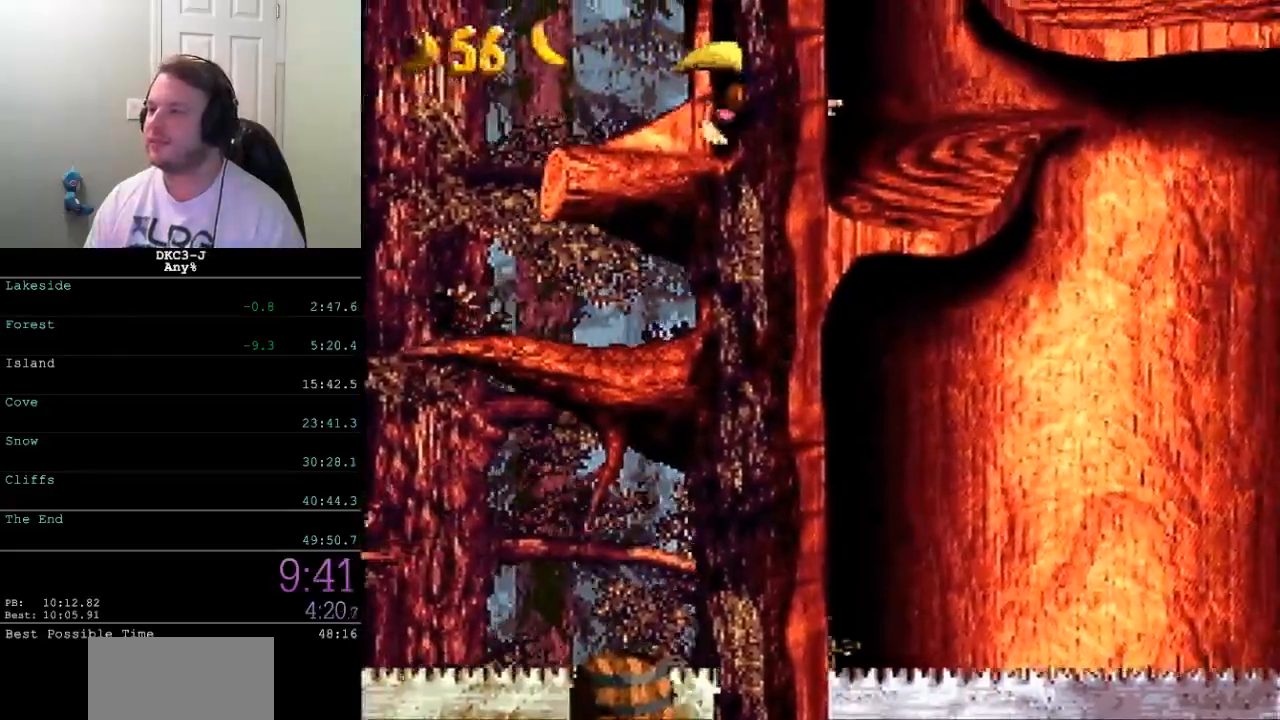
{"buttons": ["B", "Y", "DPAD_RIGHT"], "events": [[333, "B", "down"], [350, "DPAD_RIGHT", "down"]]}
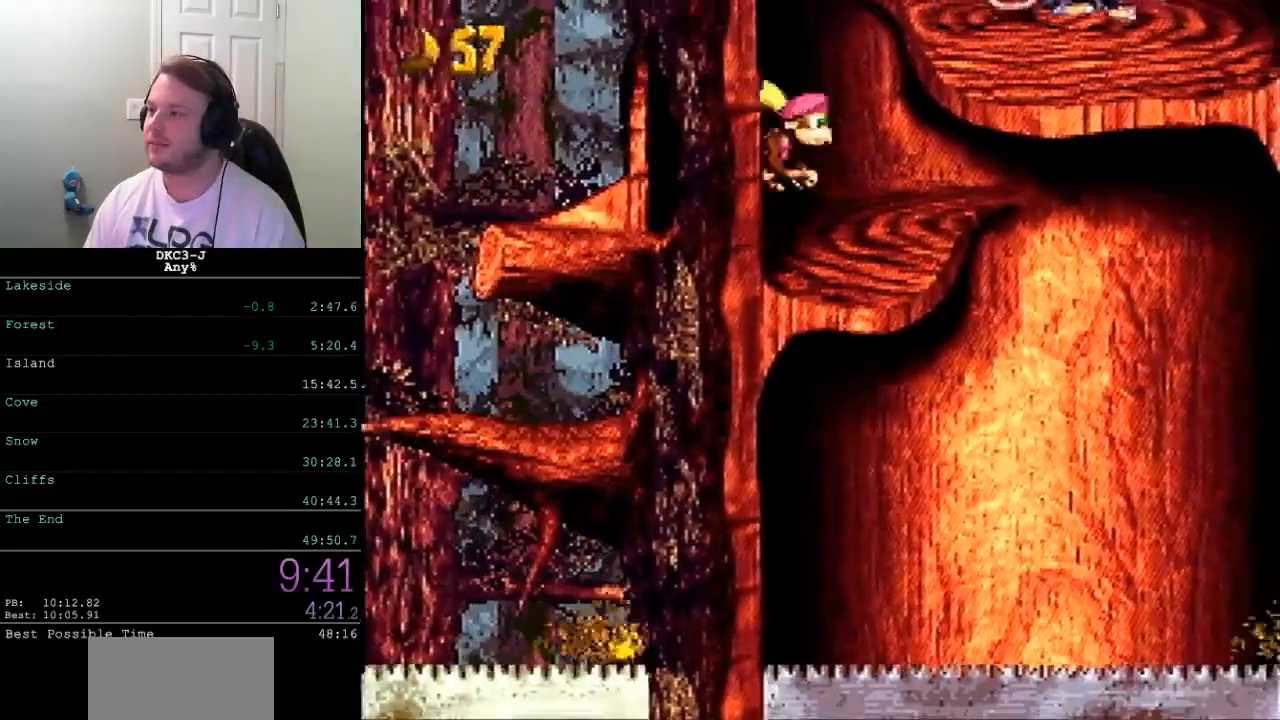
{"buttons": ["Y"], "events": [[217, "B", "up"], [217, "DPAD_RIGHT", "up"]]}
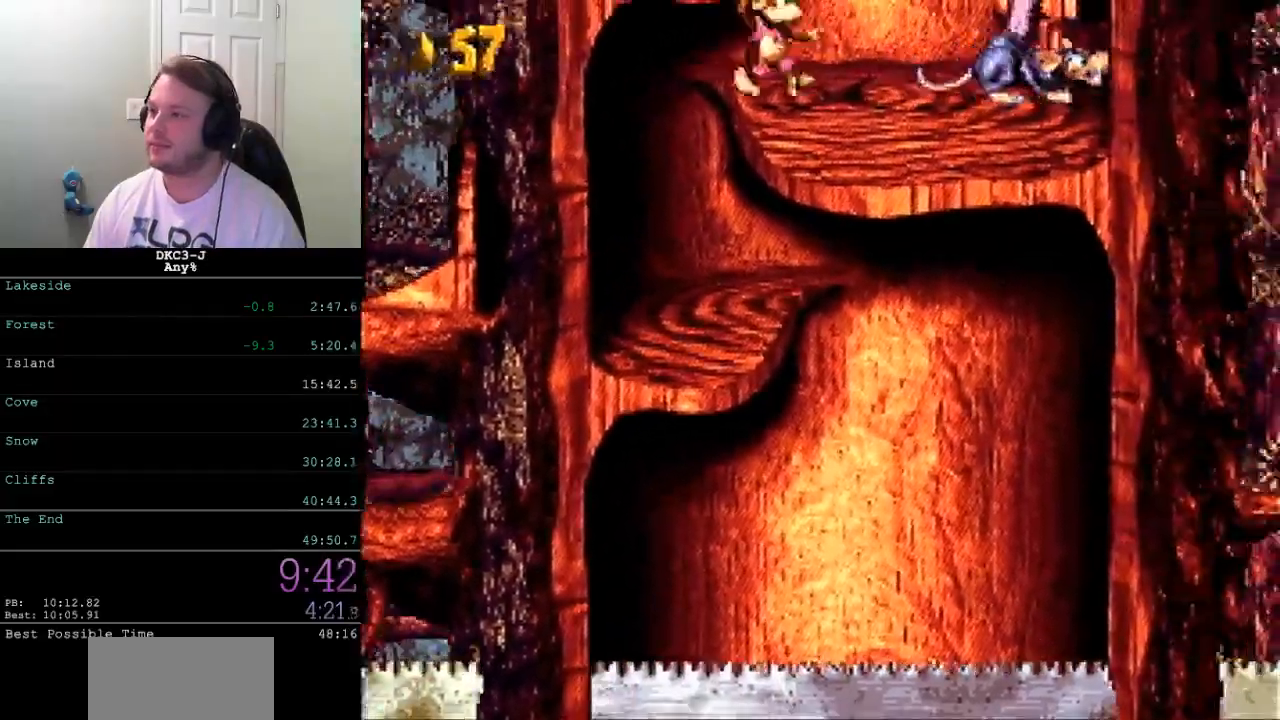
{"buttons": ["B", "Y", "DPAD_LEFT"], "events": [[217, "DPAD_RIGHT", "down"], [317, "B", "down"], [317, "DPAD_RIGHT", "up"], [383, "DPAD_LEFT", "down"]]}
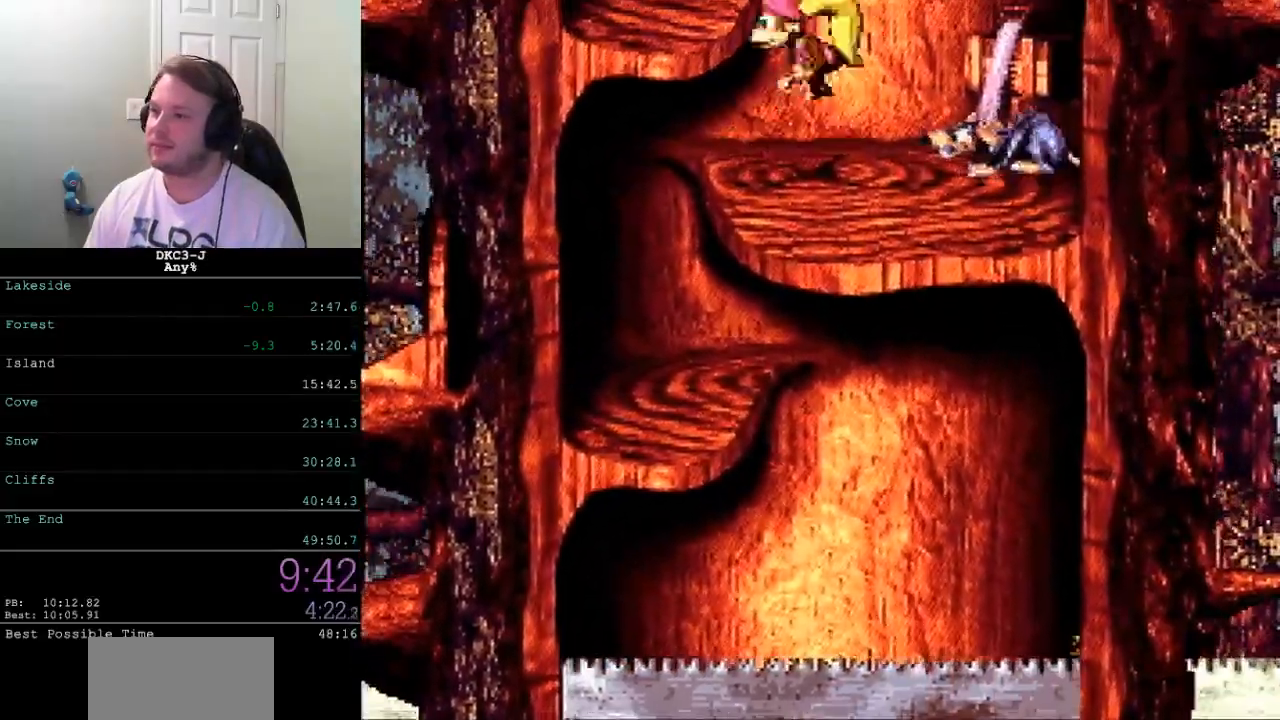
{"buttons": ["Y", "DPAD_LEFT"], "events": [[83, "B", "up"]]}
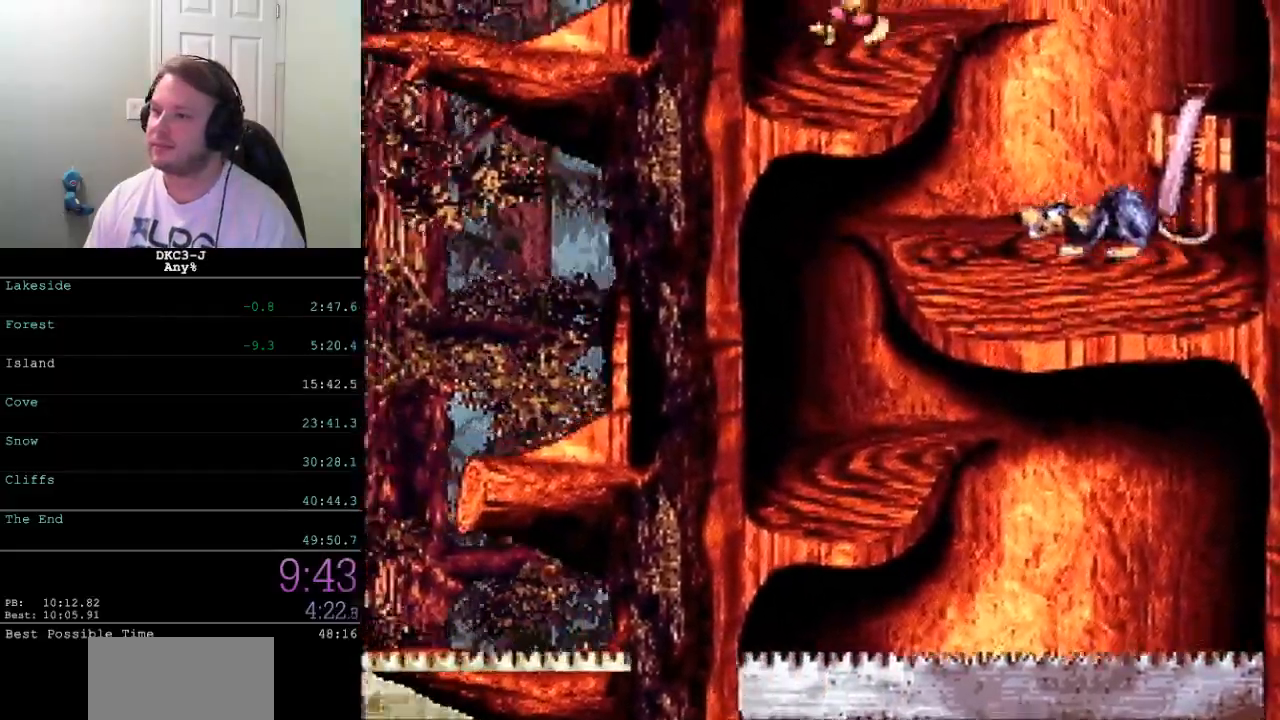
{"buttons": ["Y"], "events": [[17, "DPAD_LEFT", "up"], [250, "DPAD_LEFT", "down"], [383, "DPAD_LEFT", "up"]]}
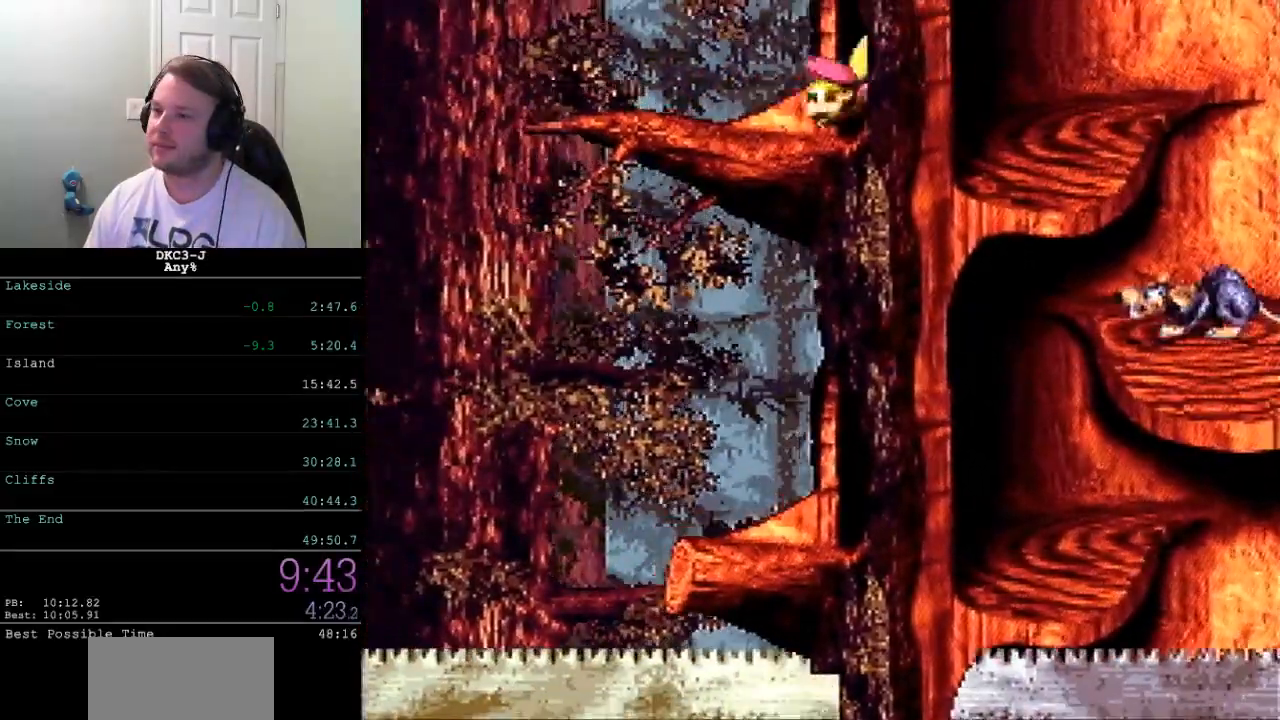
{"buttons": ["B", "Y", "DPAD_LEFT"], "events": [[50, "DPAD_LEFT", "down"], [150, "DPAD_LEFT", "up"], [483, "B", "down"], [483, "DPAD_LEFT", "down"]]}
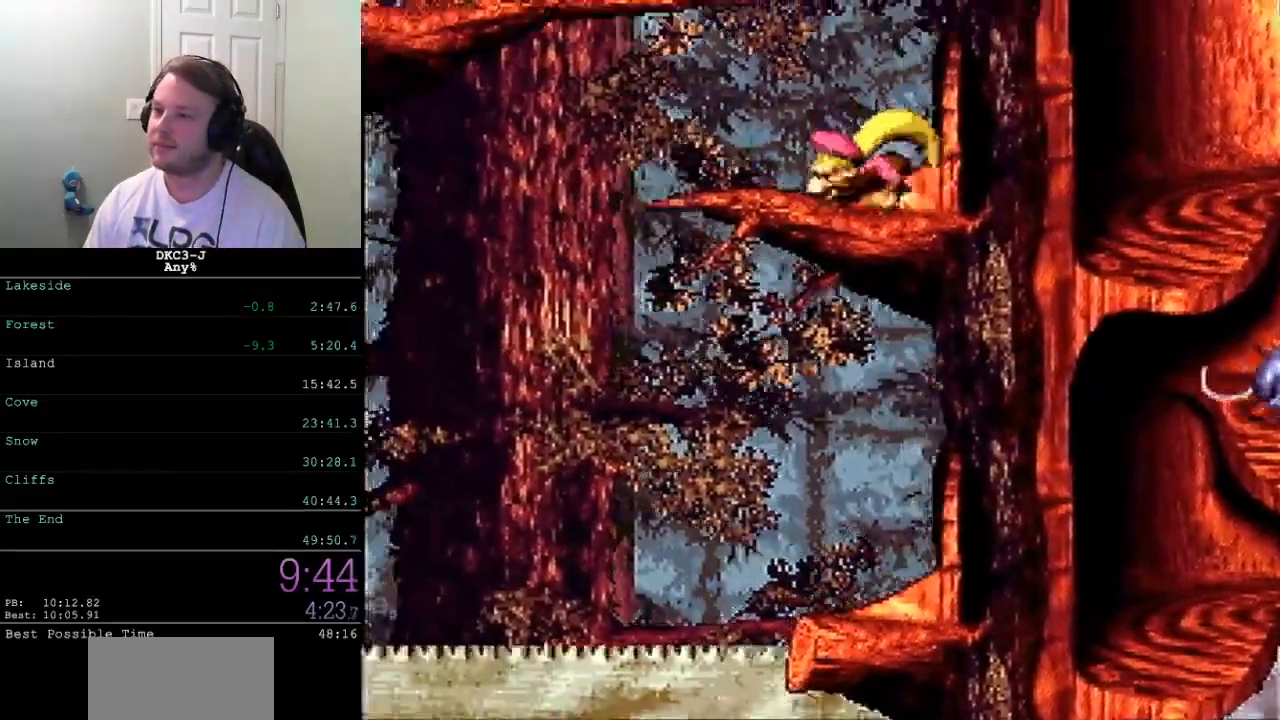
{"buttons": ["Y"], "events": [[283, "B", "up"], [300, "DPAD_LEFT", "up"], [333, "DPAD_RIGHT", "down"], [433, "DPAD_RIGHT", "up"]]}
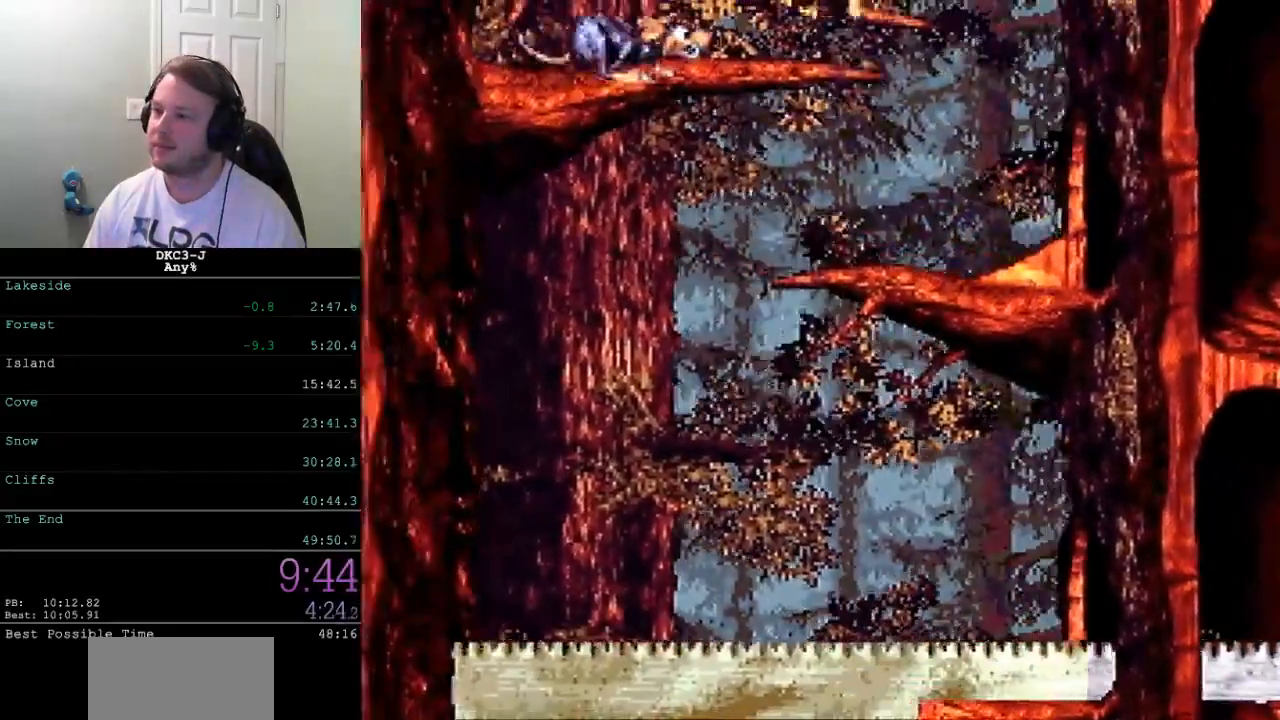
{"buttons": ["Y", "DPAD_RIGHT"], "events": [[50, "B", "down"], [117, "DPAD_RIGHT", "down"], [450, "B", "up"]]}
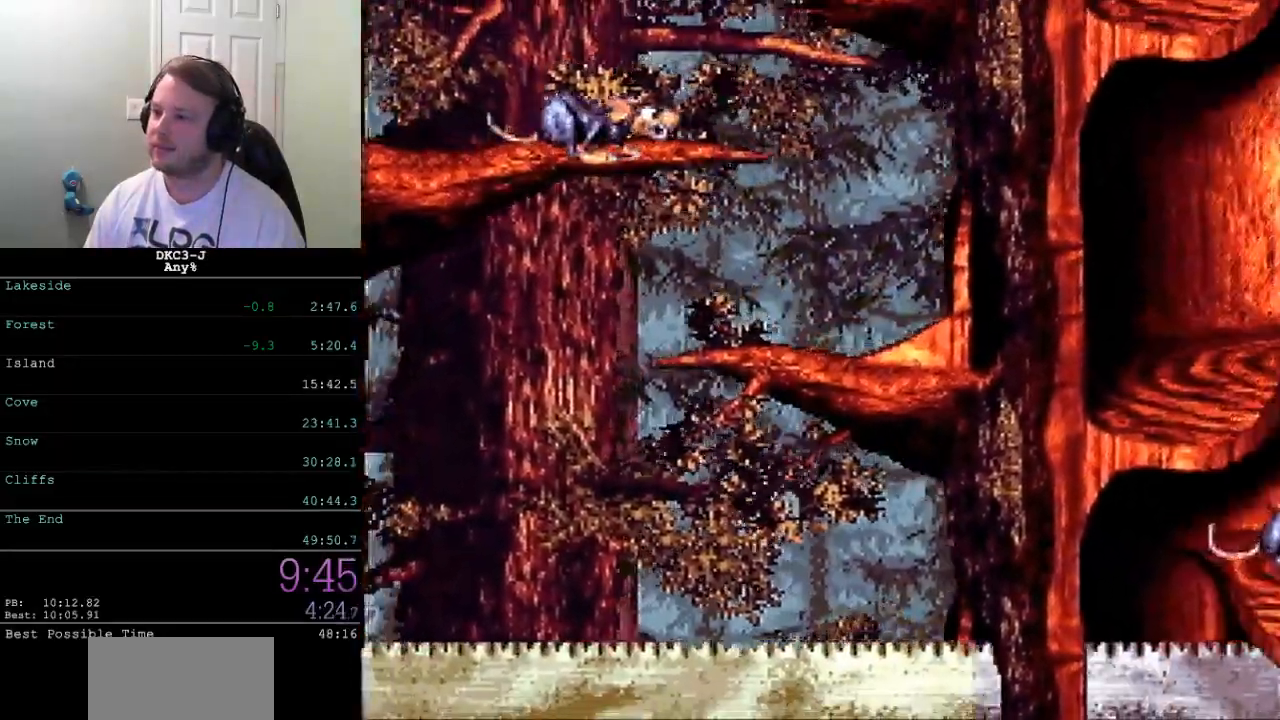
{"buttons": ["Y", "DPAD_RIGHT"], "events": [[33, "DPAD_RIGHT", "up"], [317, "DPAD_RIGHT", "down"]]}
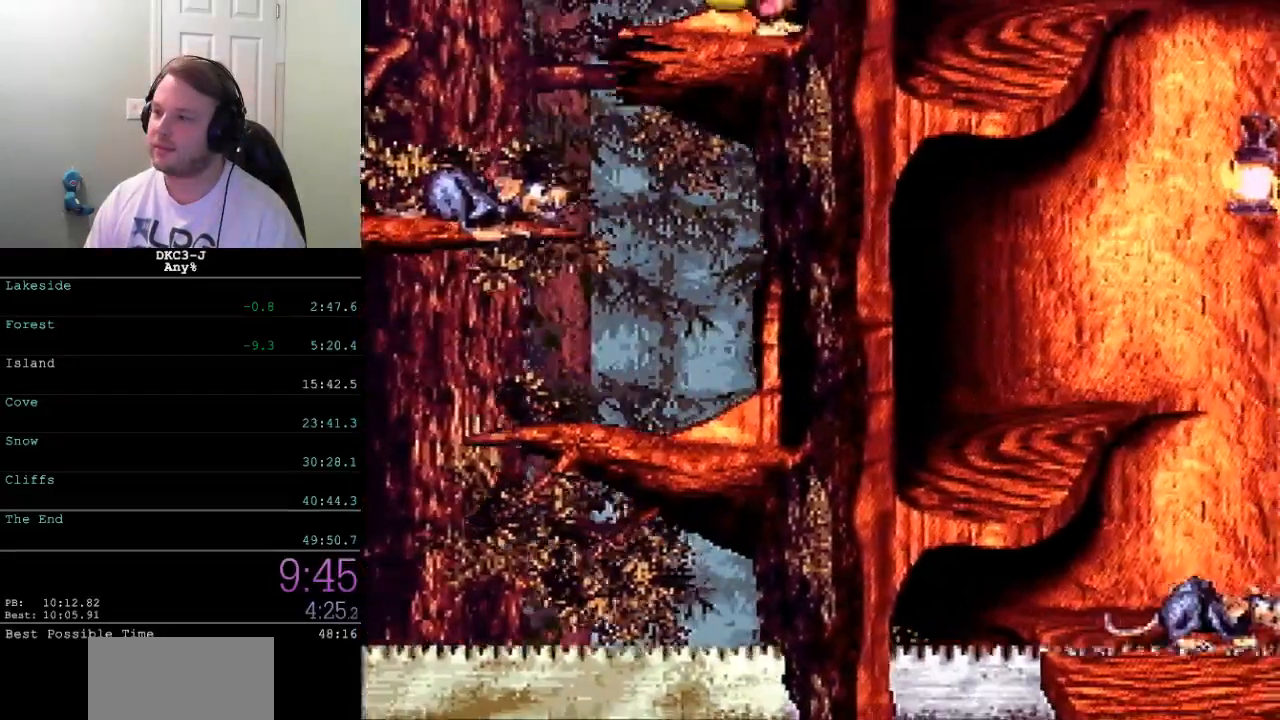
{"buttons": ["Y"], "events": [[17, "DPAD_RIGHT", "up"]]}
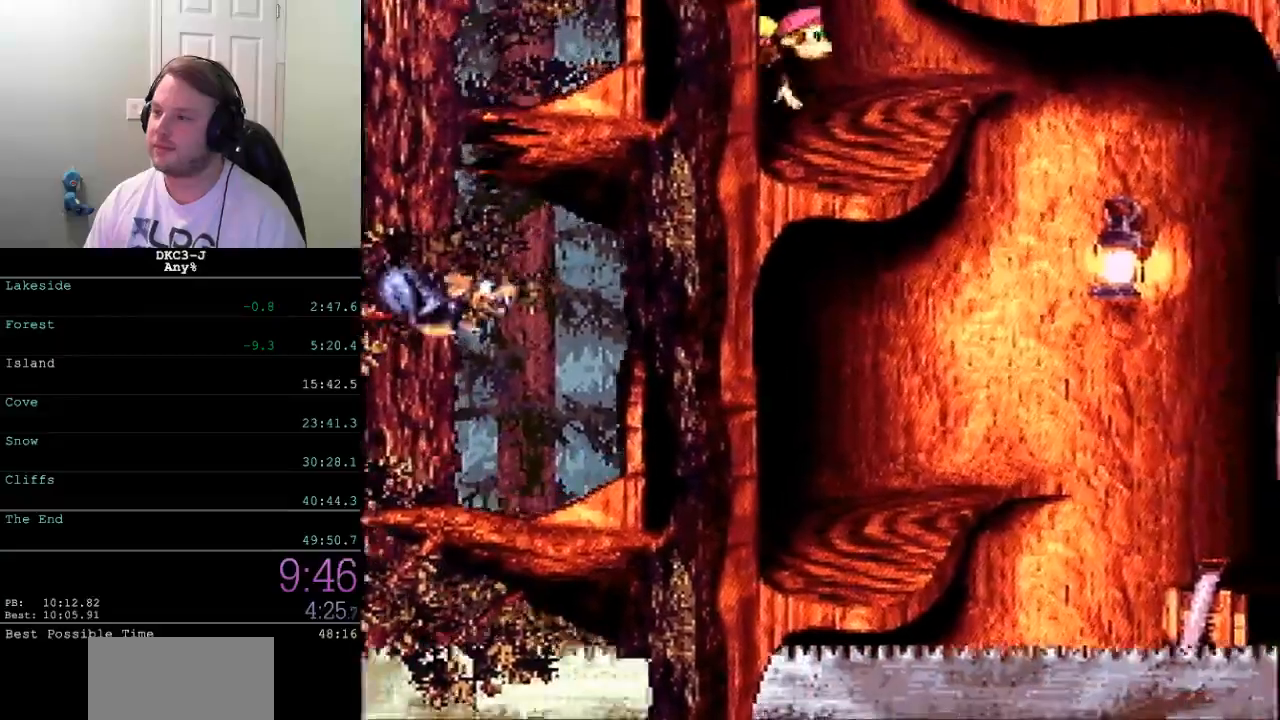
{"buttons": ["Y"], "events": []}
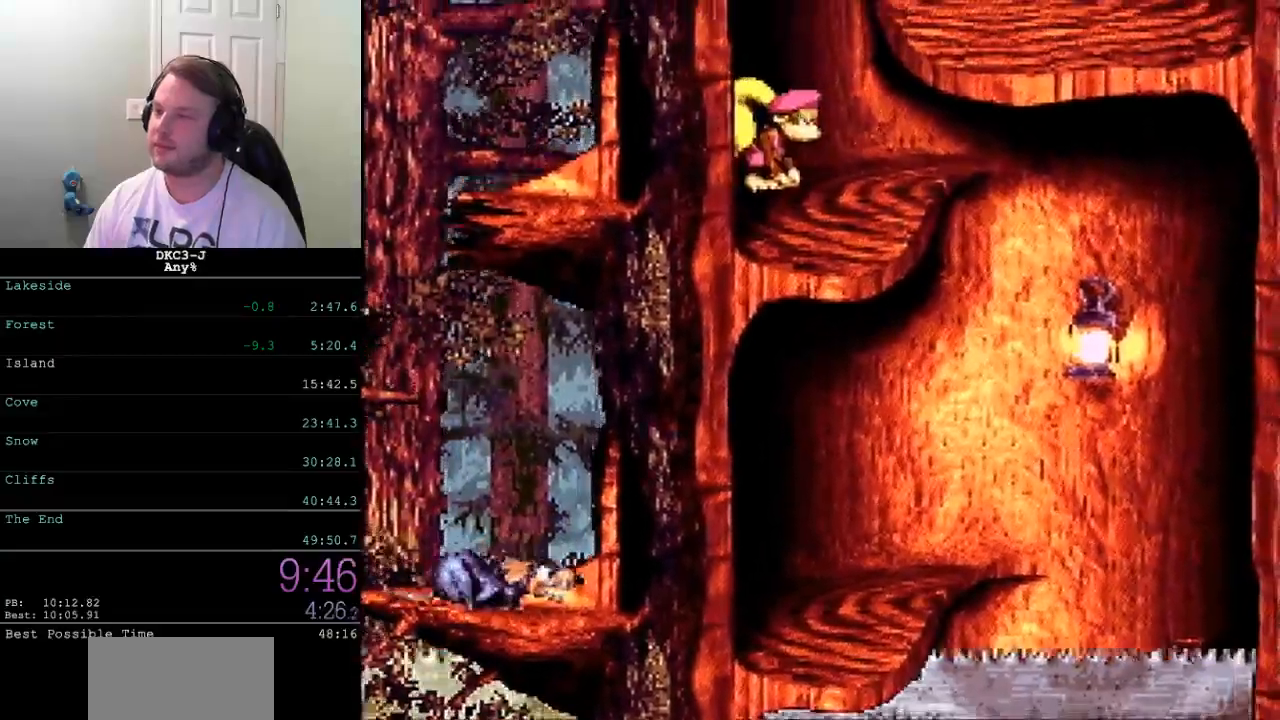
{"buttons": ["Y"], "events": []}
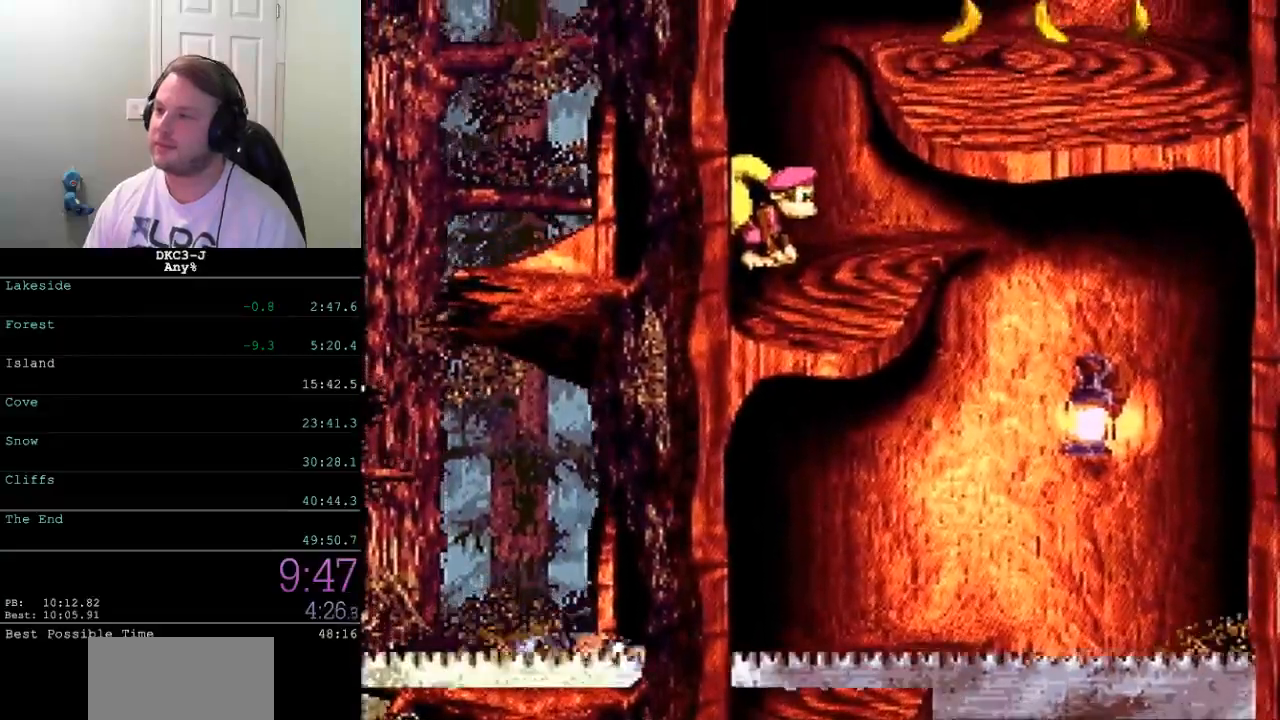
{"buttons": ["Y", "DPAD_RIGHT"], "events": [[100, "B", "down"], [100, "DPAD_RIGHT", "down"], [250, "B", "up"]]}
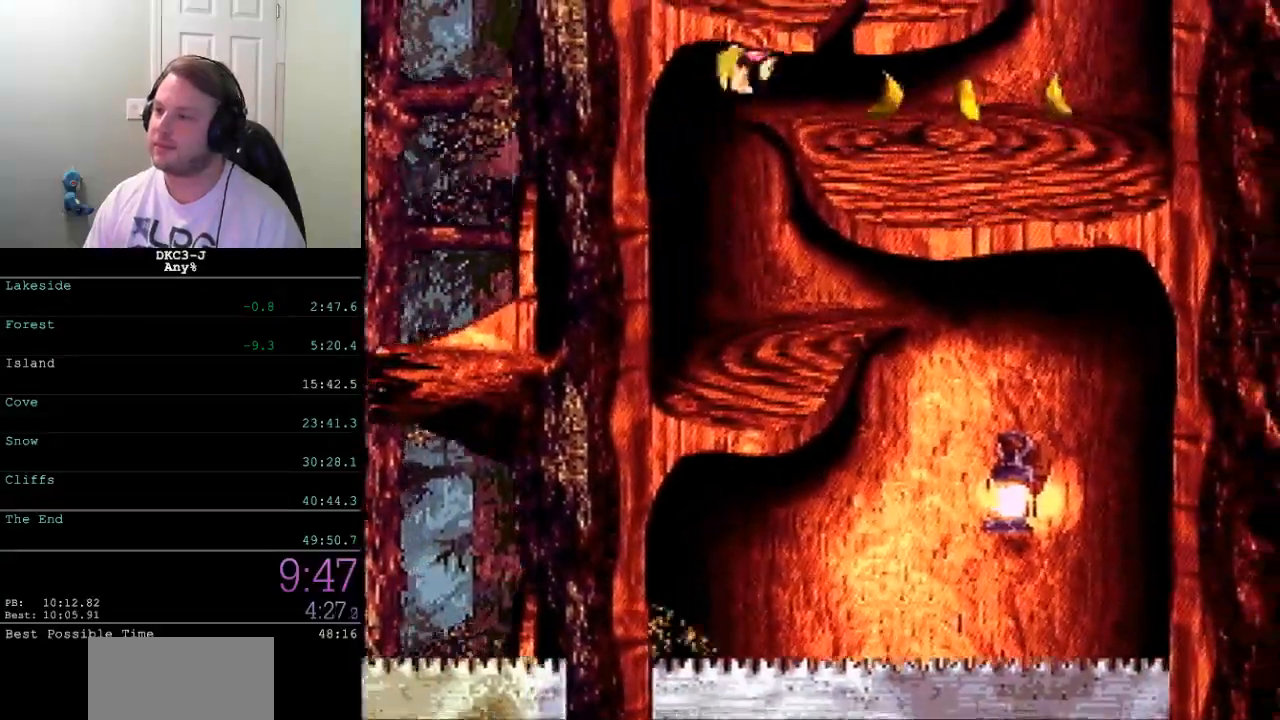
{"buttons": ["B", "Y", "DPAD_LEFT"], "events": [[17, "Y", "up"], [67, "Y", "down"], [300, "DPAD_RIGHT", "up"], [383, "B", "down"], [383, "DPAD_LEFT", "down"]]}